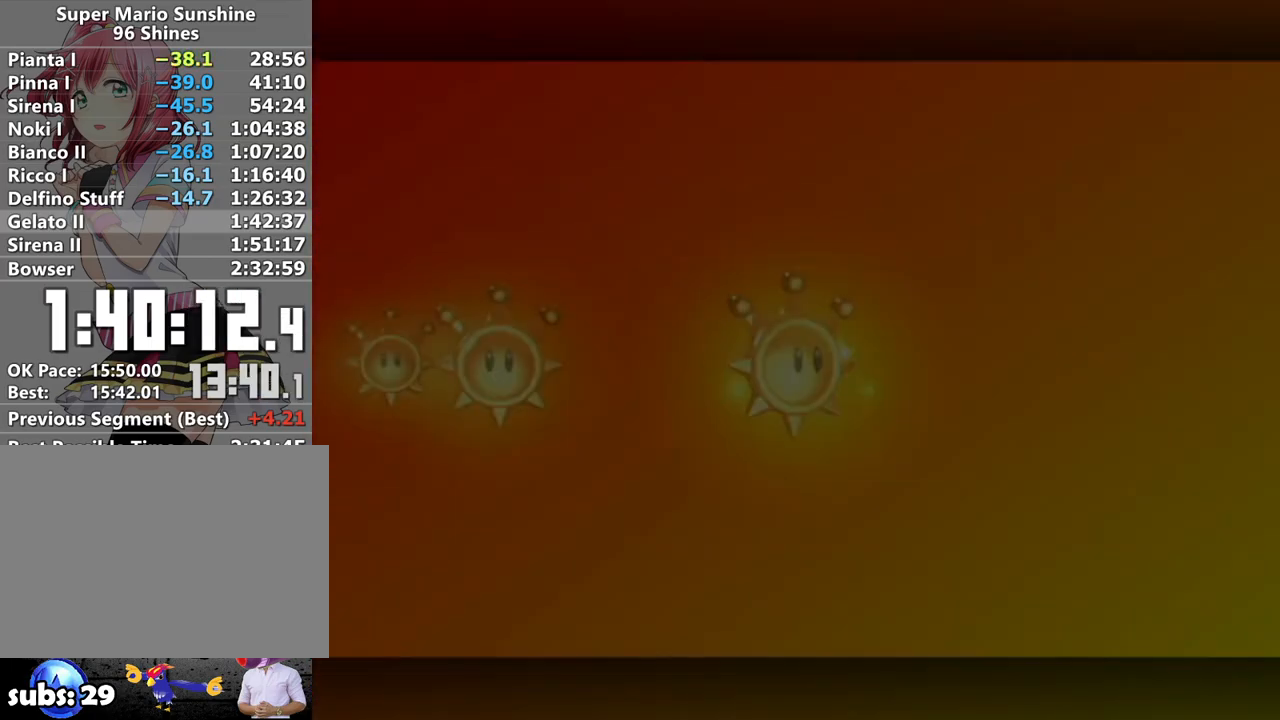
Gameplay with a controller (Nintendo layout); each line is a JSON object with the inputs held at the frame after it. "events" lists button and stick changes between this image and that frame as [ms after this image, input, new state], when the widget could be followed in between. Not read: L3 R3.
{"buttons": [], "left_stick": "left", "right_stick": "center", "events": [[367, "left_stick", "left"]]}
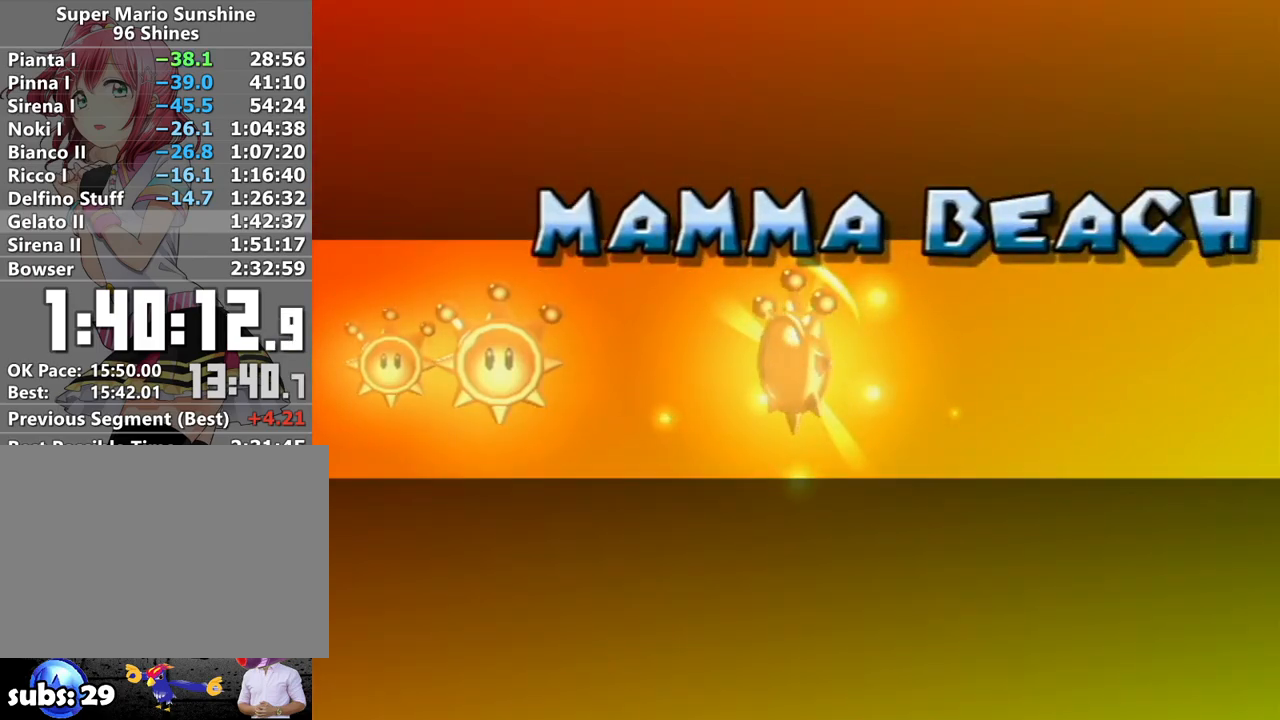
{"buttons": [], "left_stick": "left", "right_stick": "center", "events": []}
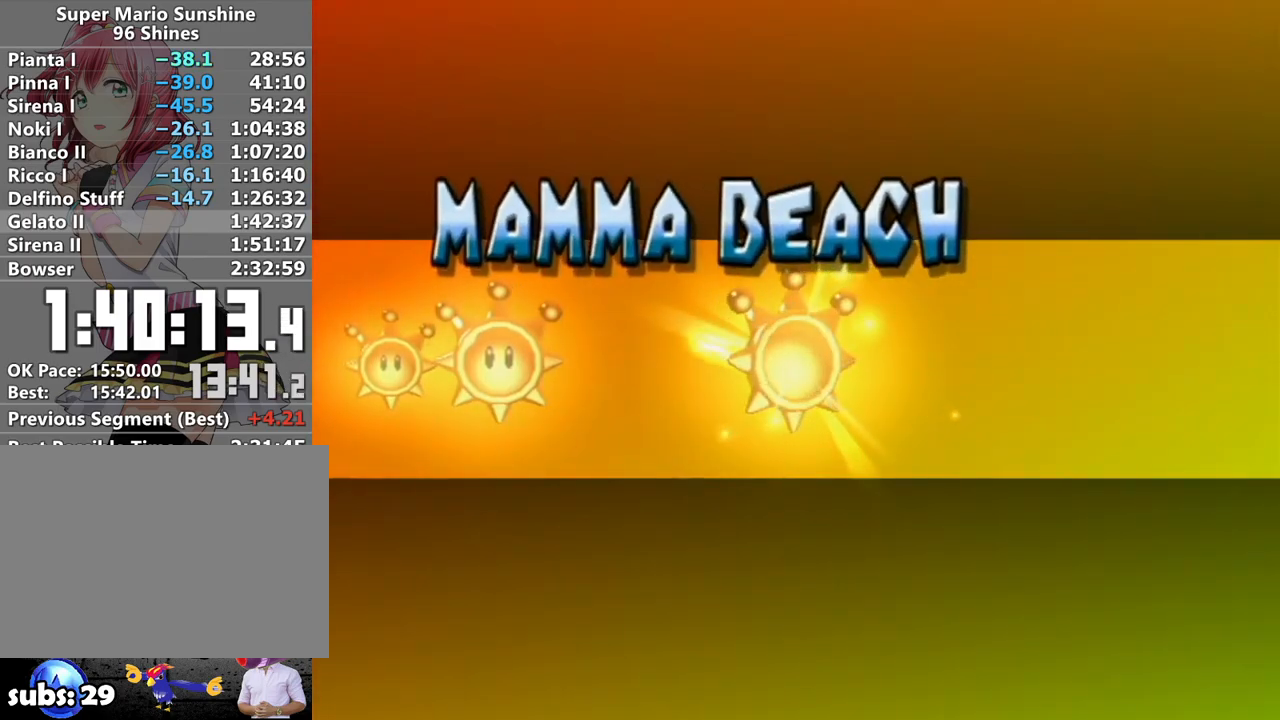
{"buttons": [], "left_stick": "left", "right_stick": "center", "events": []}
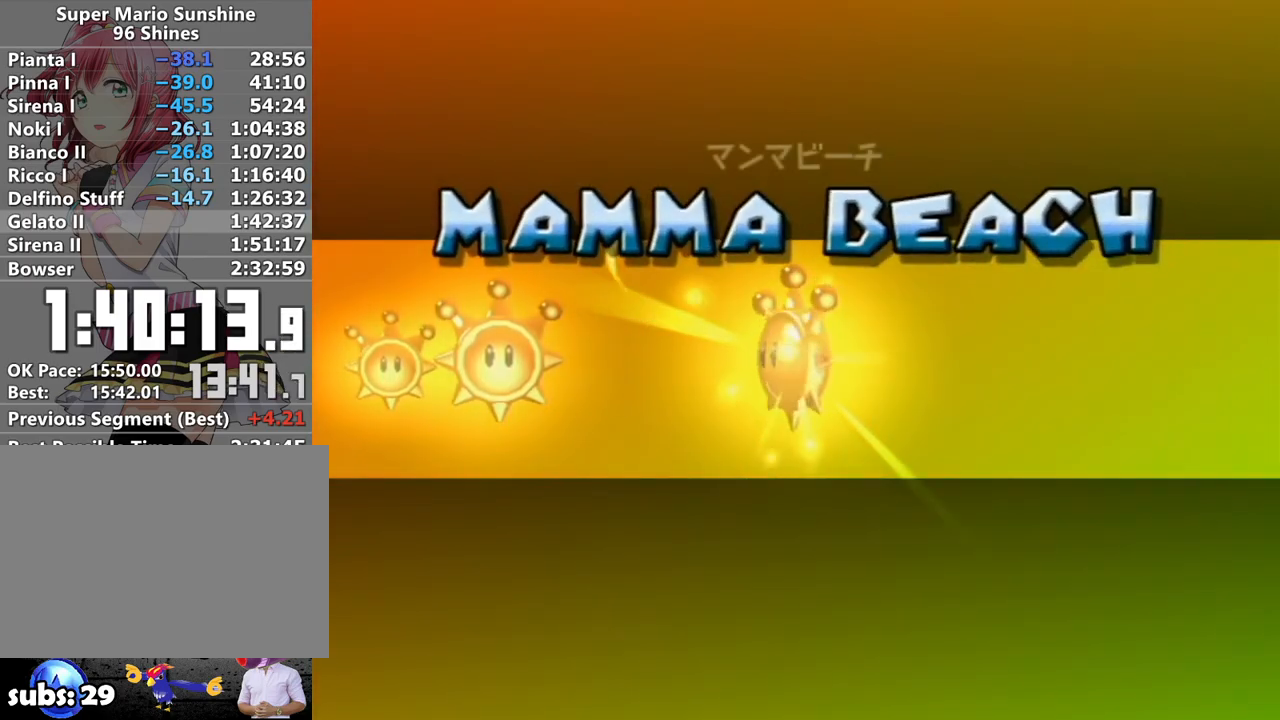
{"buttons": [], "left_stick": "left", "right_stick": "center", "events": []}
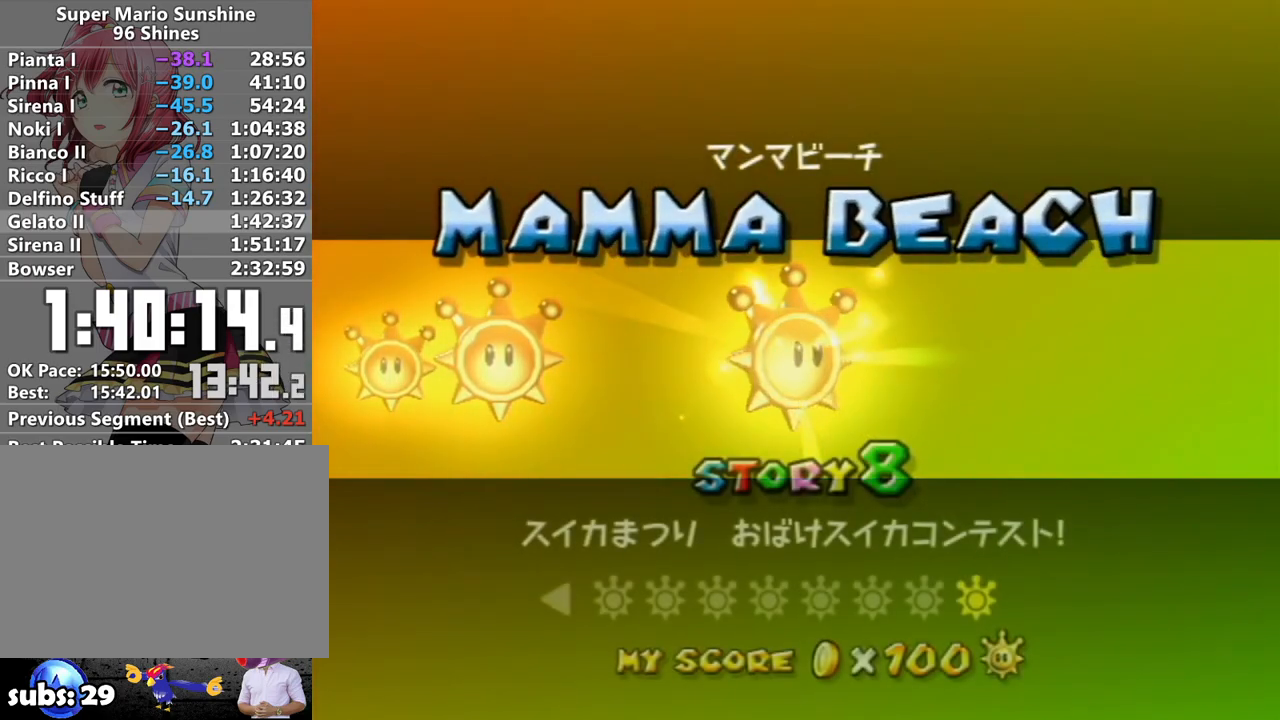
{"buttons": [], "left_stick": "left", "right_stick": "center", "events": []}
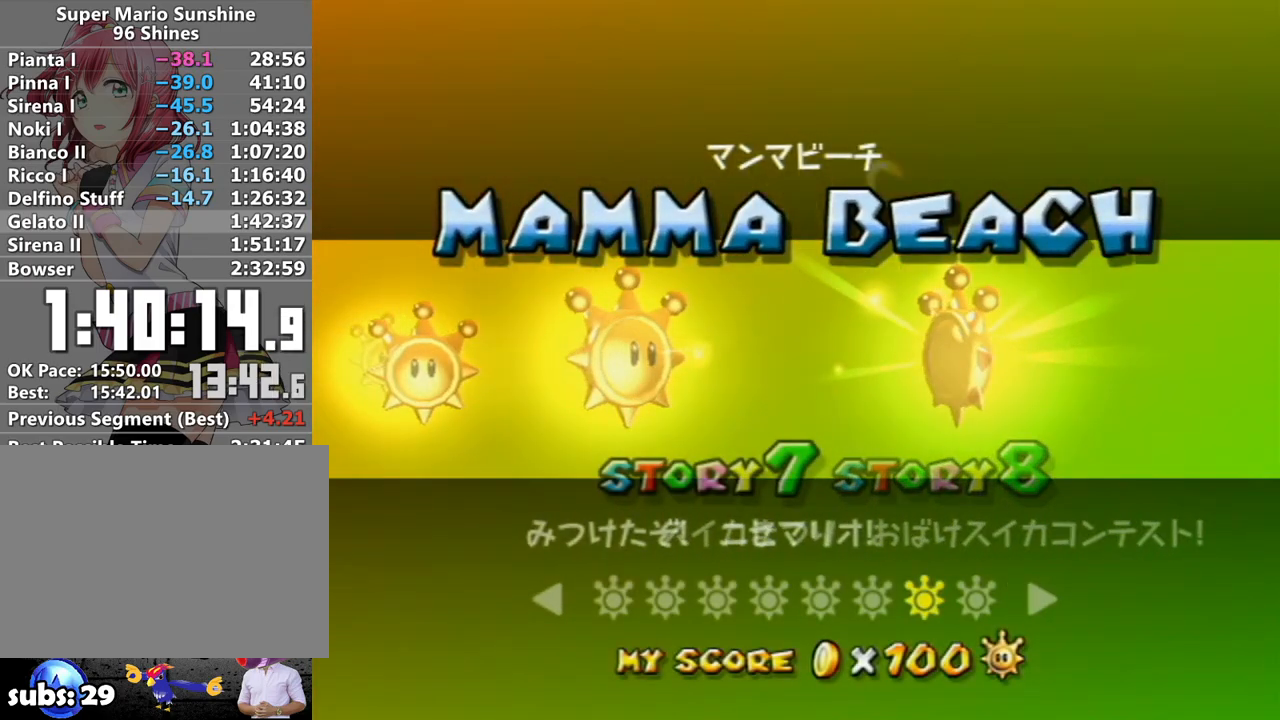
{"buttons": [], "left_stick": "left", "right_stick": "center", "events": []}
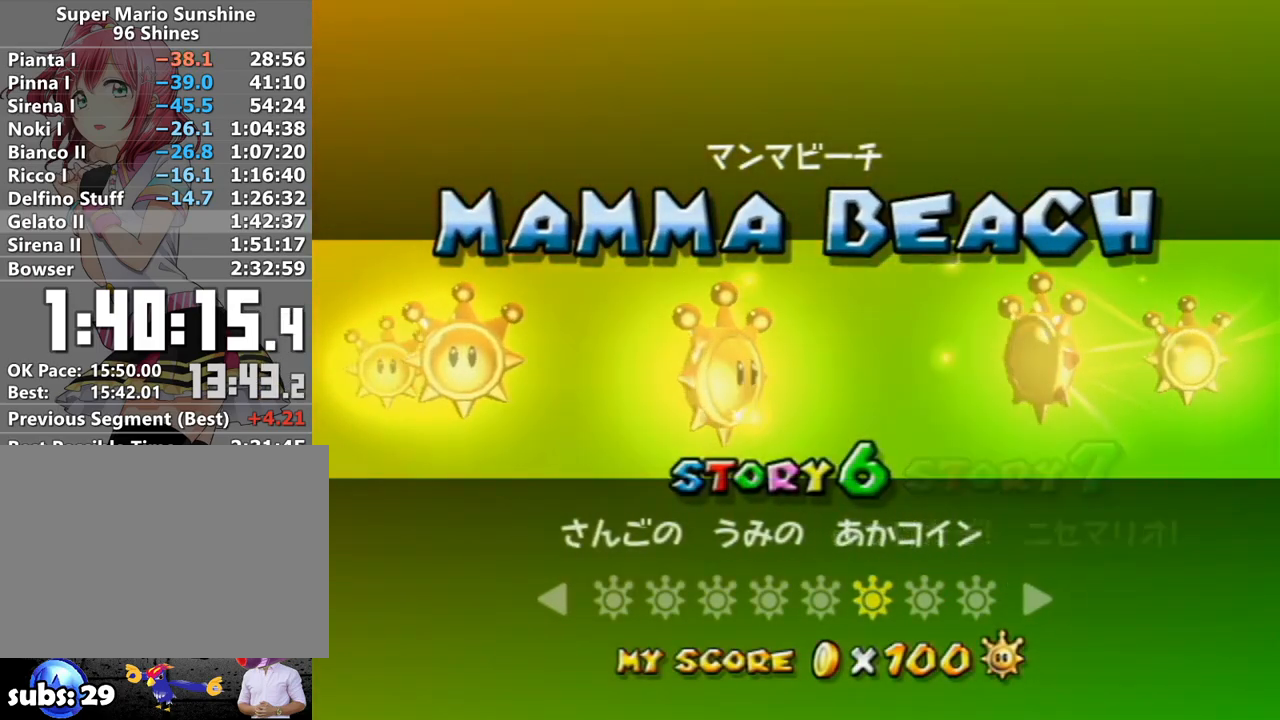
{"buttons": [], "left_stick": "left", "right_stick": "center", "events": []}
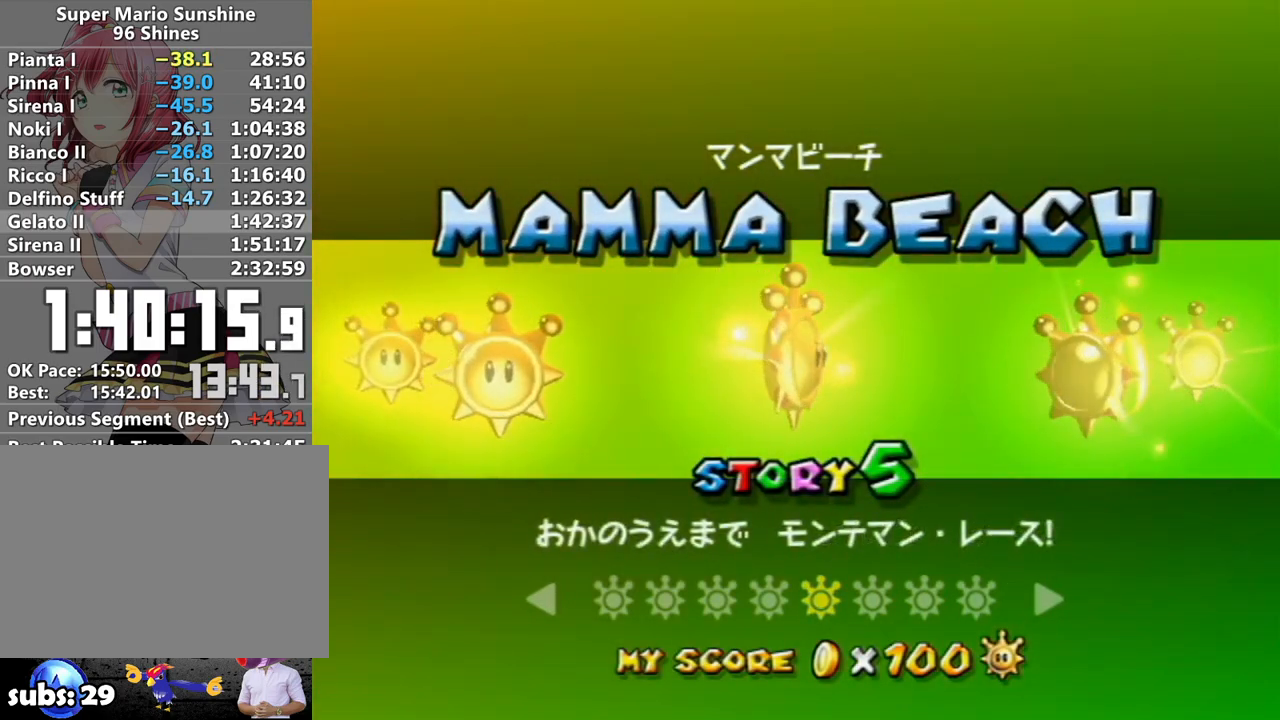
{"buttons": [], "left_stick": "left", "right_stick": "center", "events": []}
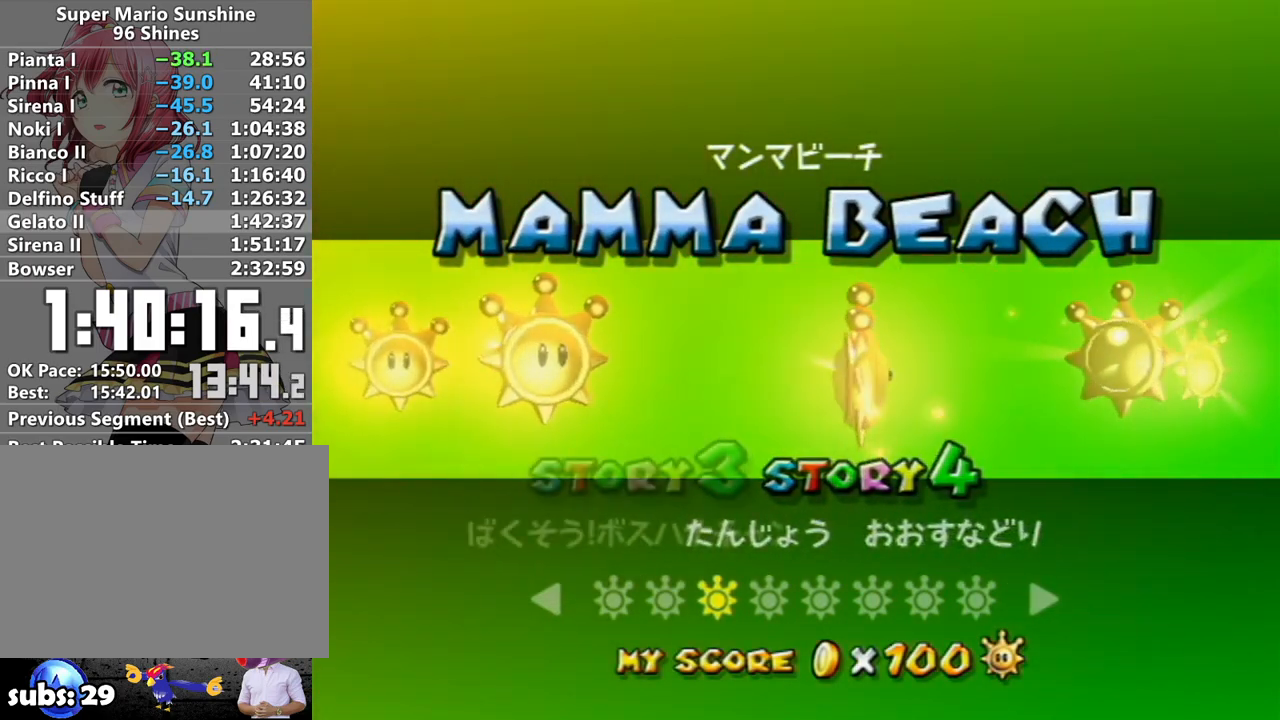
{"buttons": [], "left_stick": "left", "right_stick": "center", "events": []}
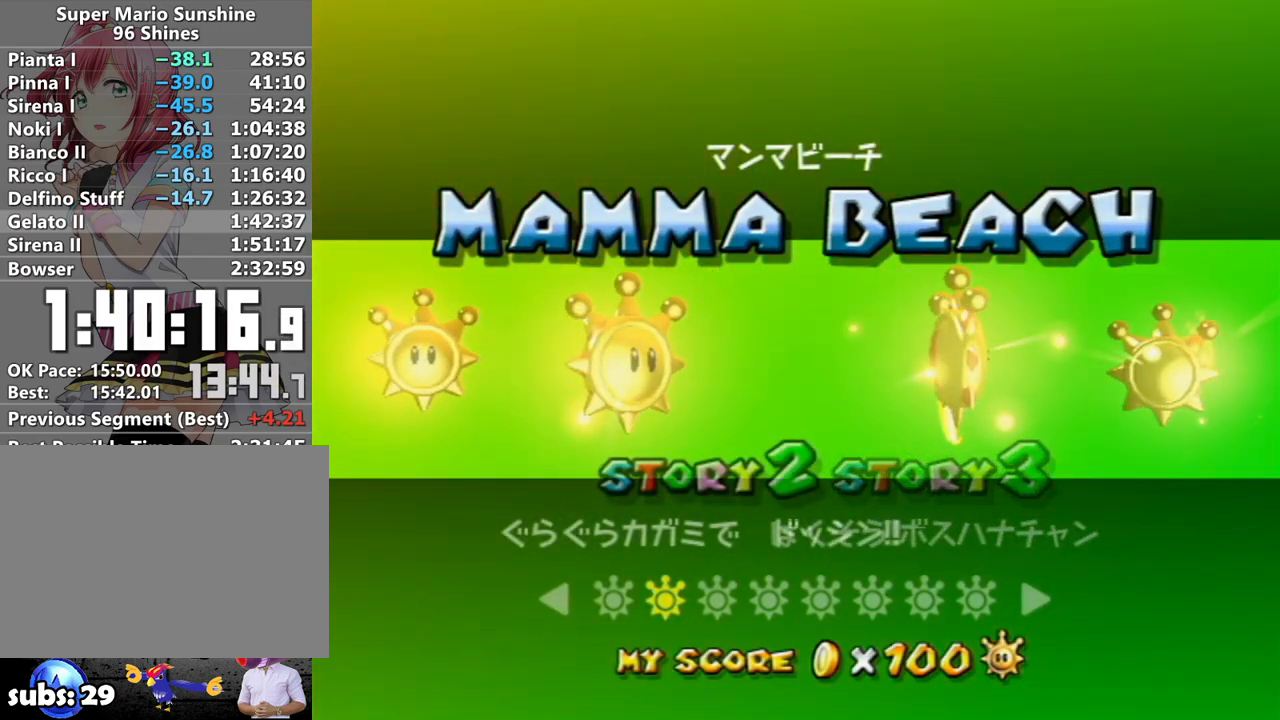
{"buttons": [], "left_stick": "center", "right_stick": "center", "events": [[367, "left_stick", "center"], [417, "A", "down"], [467, "A", "up"]]}
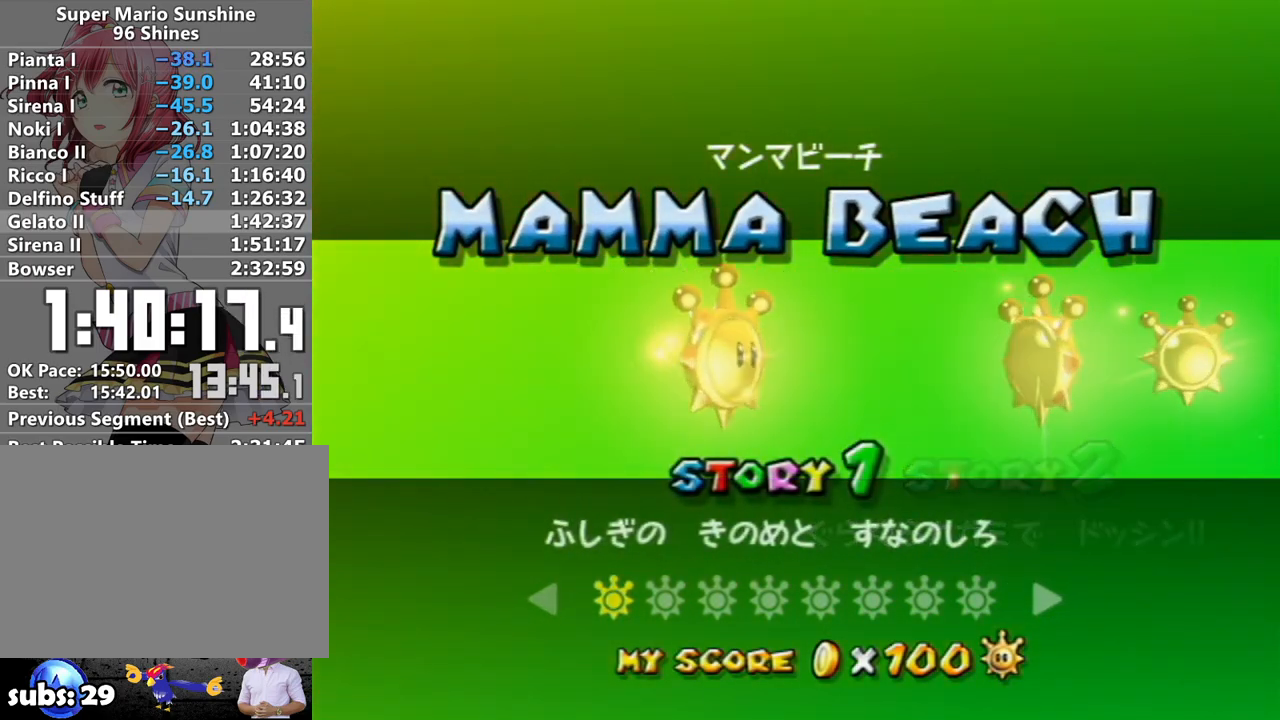
{"buttons": [], "left_stick": "center", "right_stick": "center", "events": [[50, "A", "down"], [83, "A", "up"], [183, "A", "down"], [200, "A", "up"]]}
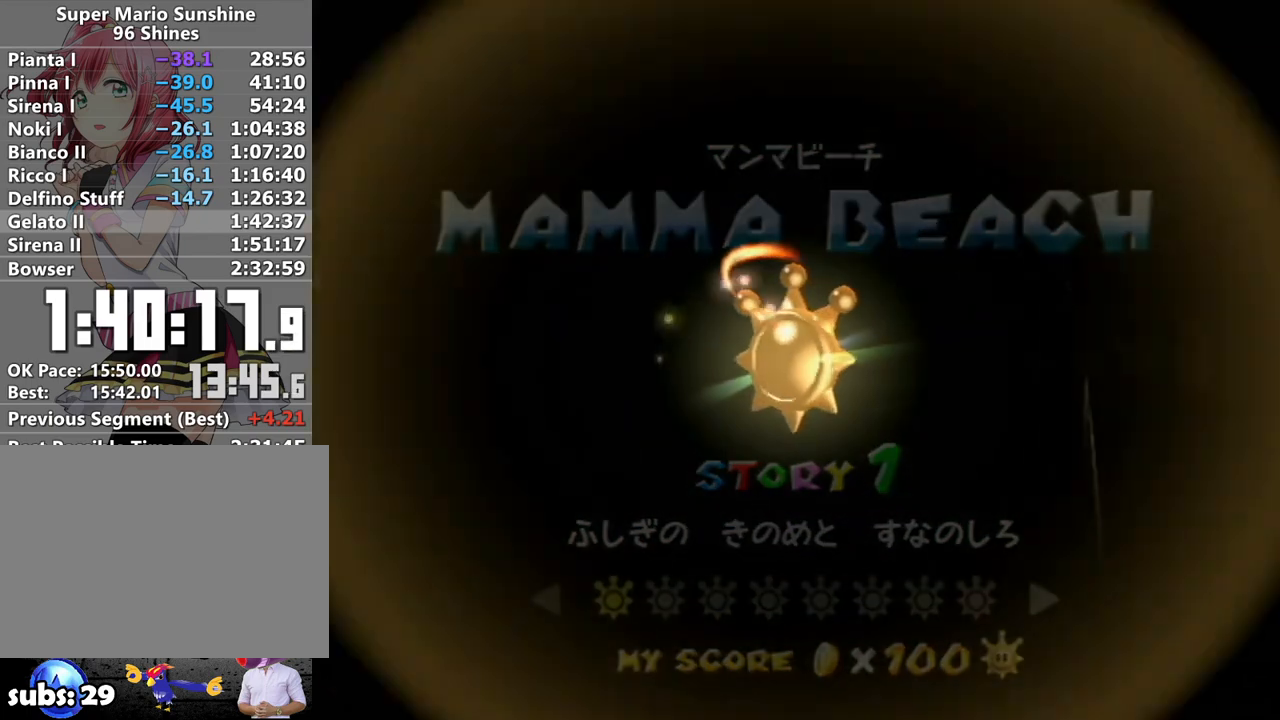
{"buttons": [], "left_stick": "center", "right_stick": "center", "events": [[367, "A", "down"], [433, "A", "up"]]}
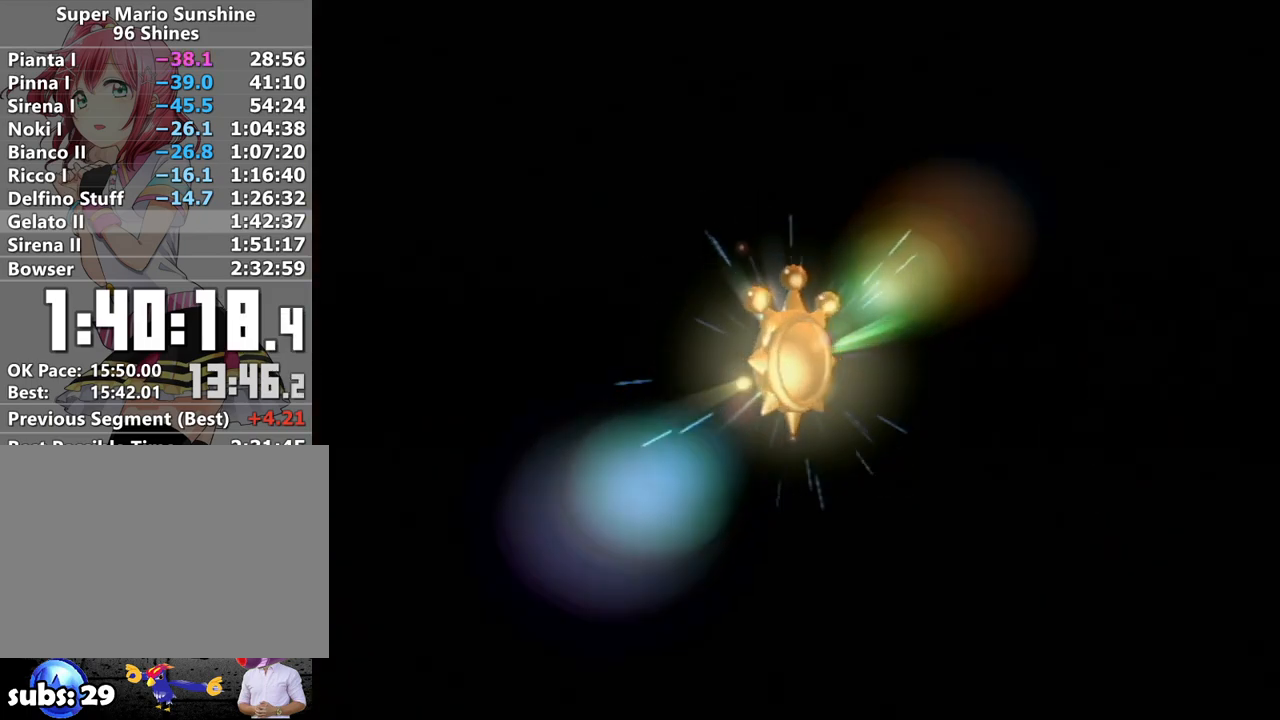
{"buttons": ["A", "B"], "left_stick": "center", "right_stick": "center", "events": [[17, "A", "down"], [17, "B", "down"], [83, "A", "up"], [83, "B", "up"], [167, "A", "down"], [167, "B", "down"], [217, "A", "up"], [267, "B", "up"], [300, "A", "down"], [333, "B", "down"], [383, "A", "up"], [417, "B", "up"], [450, "A", "down"], [483, "B", "down"]]}
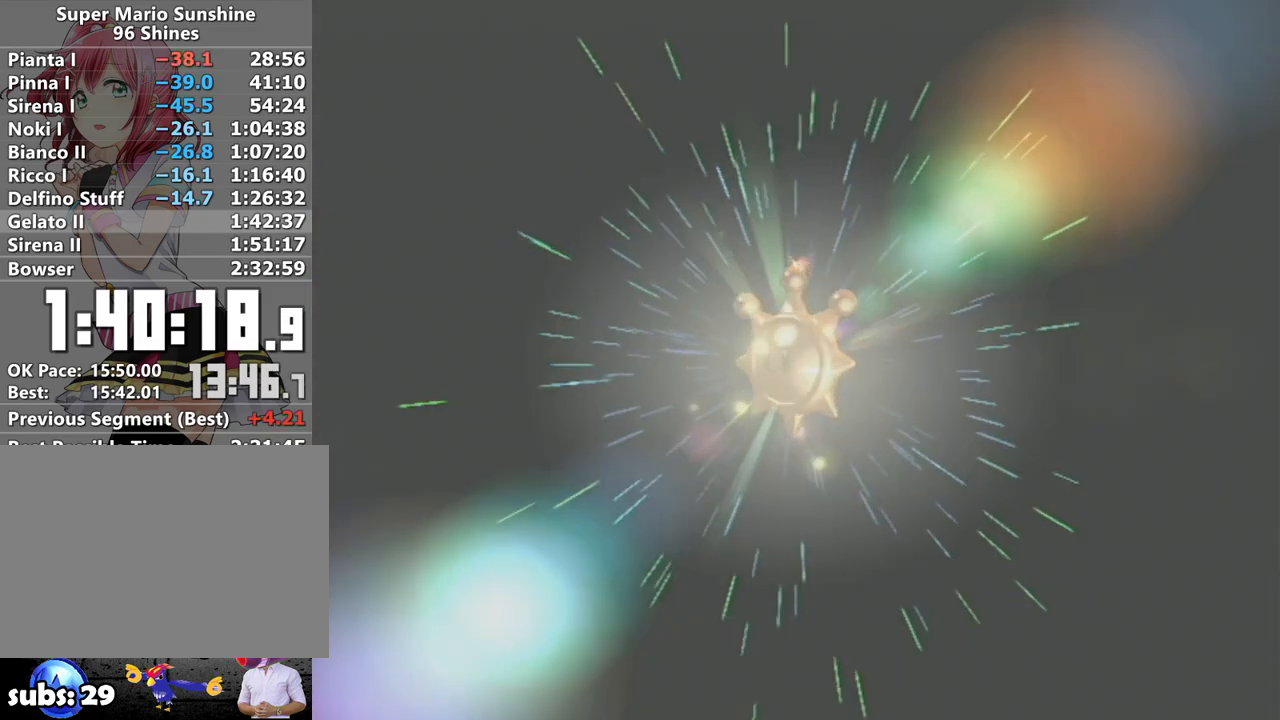
{"buttons": ["B"], "left_stick": "center", "right_stick": "center", "events": [[17, "A", "up"], [50, "B", "up"], [117, "A", "down"], [150, "B", "down"], [183, "A", "up"], [200, "B", "up"], [233, "A", "down"], [300, "B", "down"], [333, "A", "up"], [367, "B", "up"], [400, "A", "down"], [450, "B", "down"], [483, "A", "up"]]}
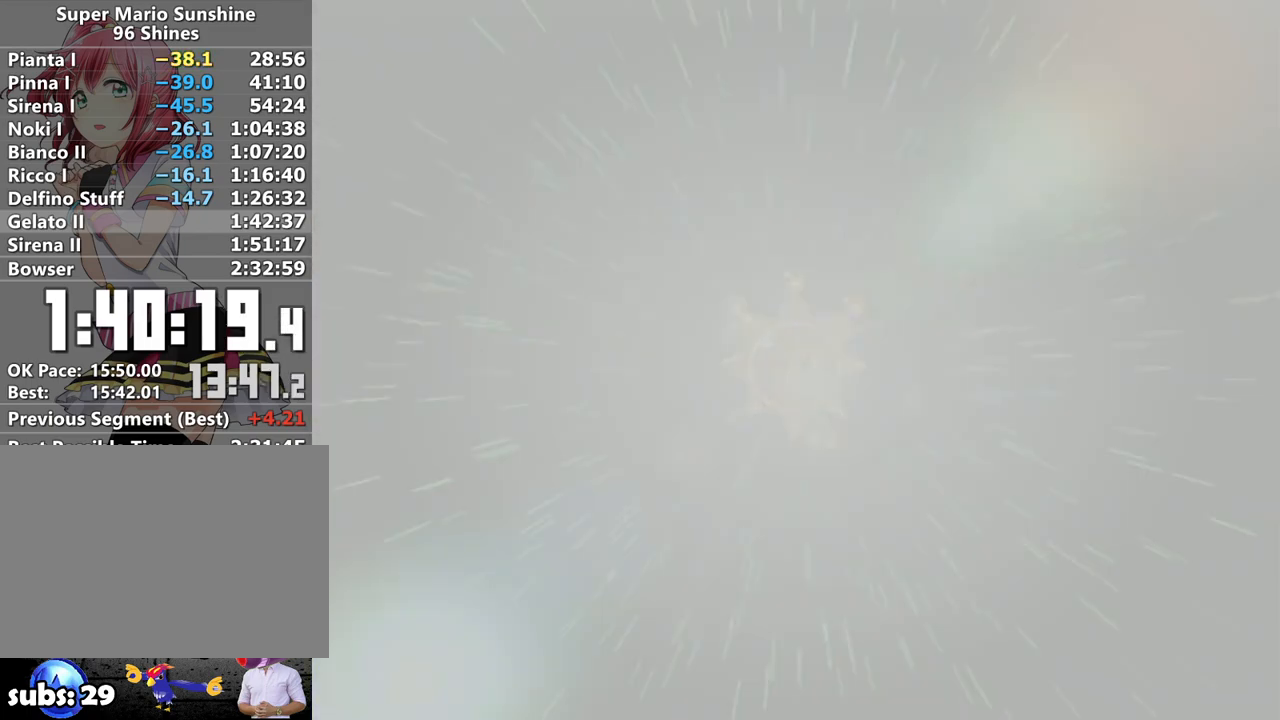
{"buttons": ["A"], "left_stick": "center", "right_stick": "center", "events": [[17, "A", "down"], [17, "B", "up"], [83, "B", "down"], [150, "A", "up"], [183, "B", "up"], [200, "A", "down"], [267, "A", "up"], [267, "B", "down"], [300, "B", "up"], [333, "A", "down"], [400, "A", "up"], [400, "B", "down"], [467, "A", "down"], [467, "B", "up"]]}
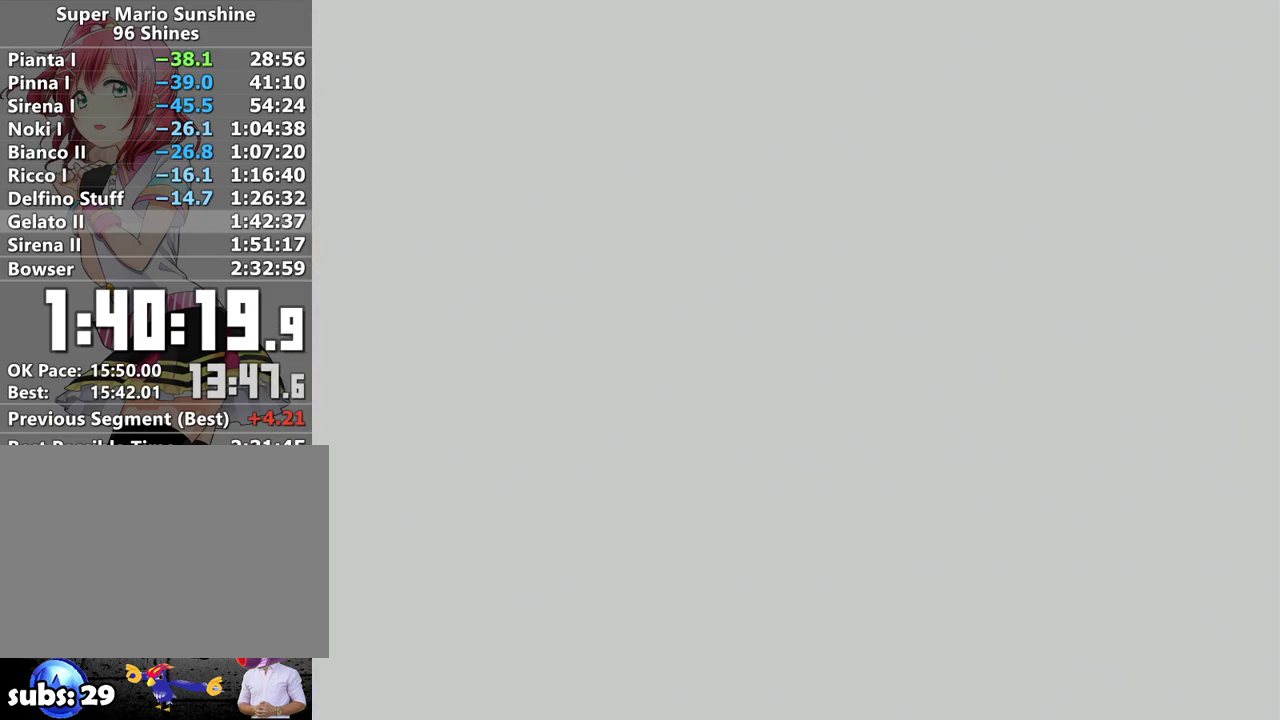
{"buttons": ["A"], "left_stick": "center", "right_stick": "center", "events": [[50, "A", "up"], [117, "A", "down"], [200, "A", "up"], [300, "A", "down"], [367, "A", "up"], [467, "A", "down"]]}
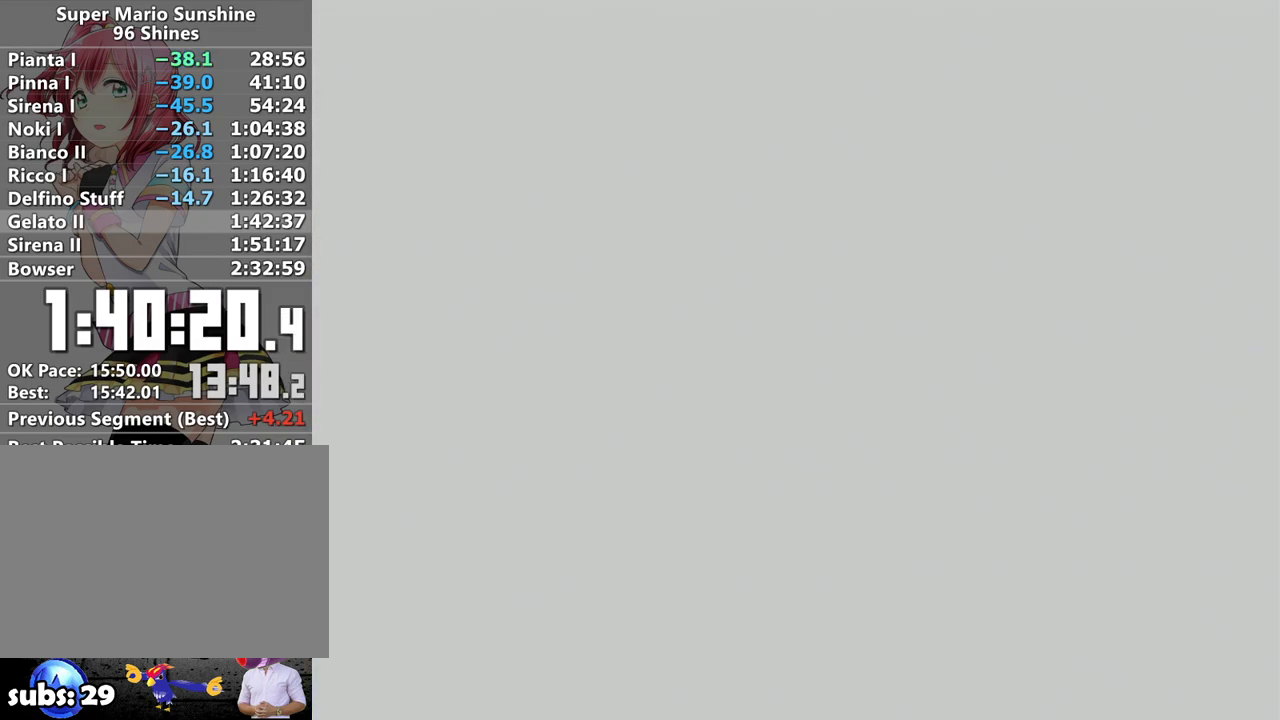
{"buttons": ["A"], "left_stick": "center", "right_stick": "center", "events": [[17, "A", "up"], [83, "A", "down"], [200, "A", "up"], [267, "A", "down"], [367, "A", "up"], [450, "A", "down"]]}
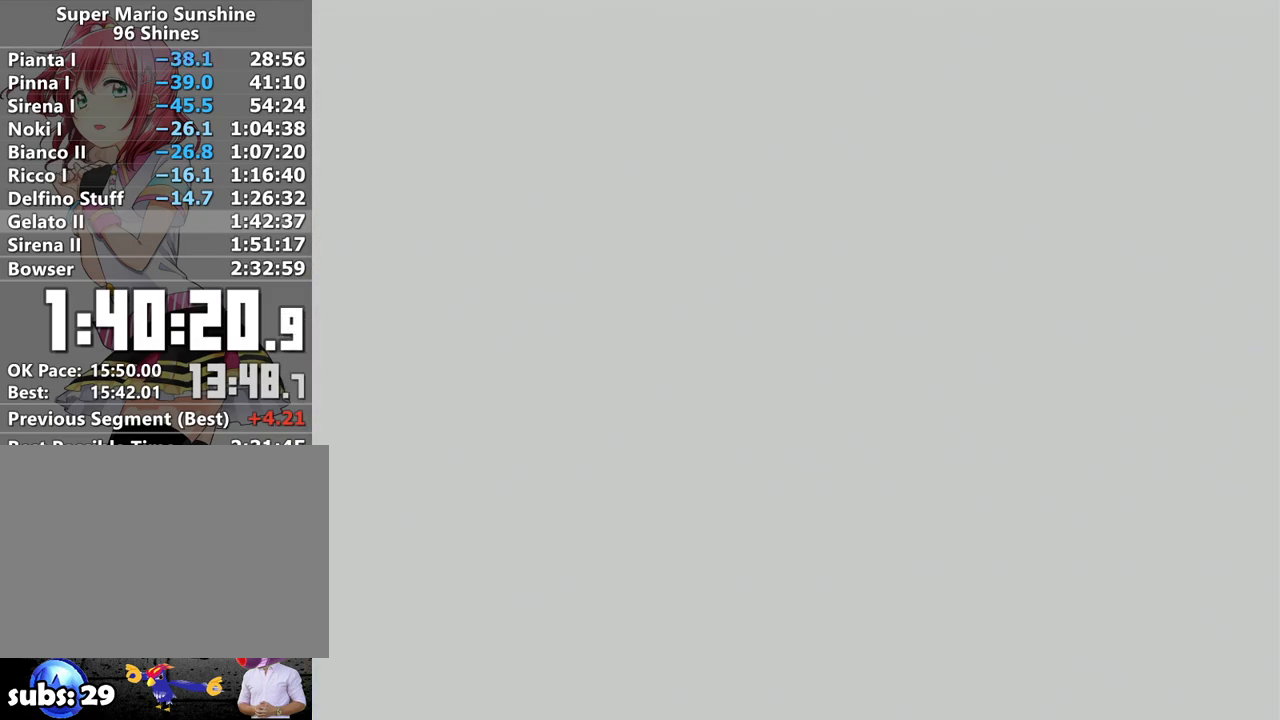
{"buttons": ["A"], "left_stick": "center", "right_stick": "center", "events": [[17, "A", "up"], [117, "A", "down"], [217, "A", "up"], [267, "A", "down"], [367, "A", "up"], [450, "A", "down"]]}
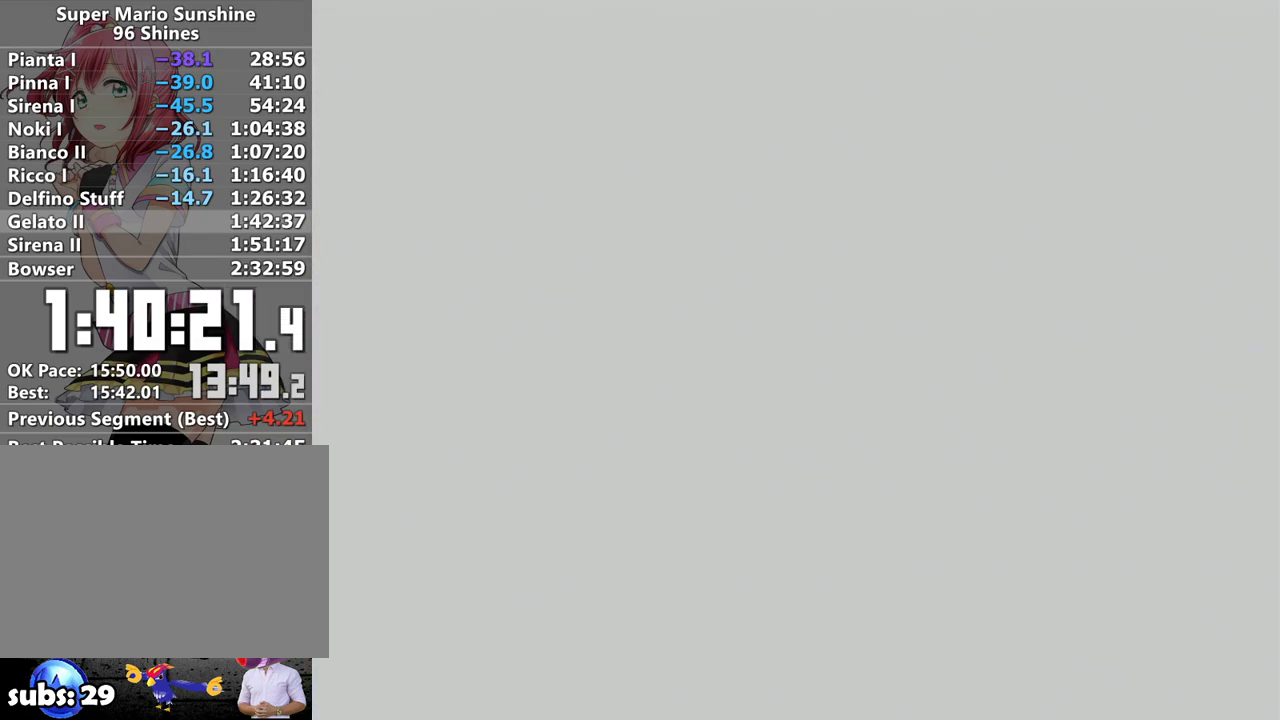
{"buttons": ["A"], "left_stick": "center", "right_stick": "center", "events": [[50, "A", "up"], [150, "A", "down"], [200, "A", "up"], [300, "A", "down"], [383, "A", "up"], [483, "A", "down"]]}
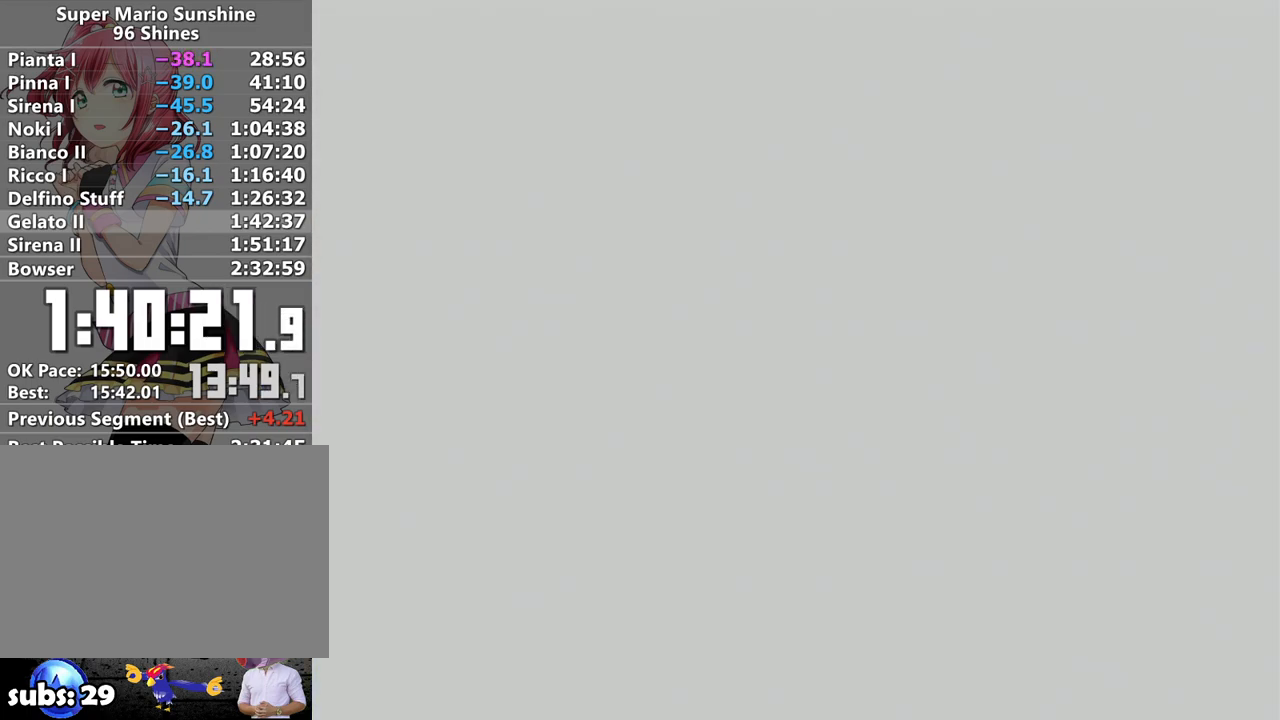
{"buttons": ["A"], "left_stick": "center", "right_stick": "center", "events": [[50, "A", "up"], [150, "A", "down"], [200, "A", "up"], [300, "A", "down"], [400, "A", "up"], [483, "A", "down"]]}
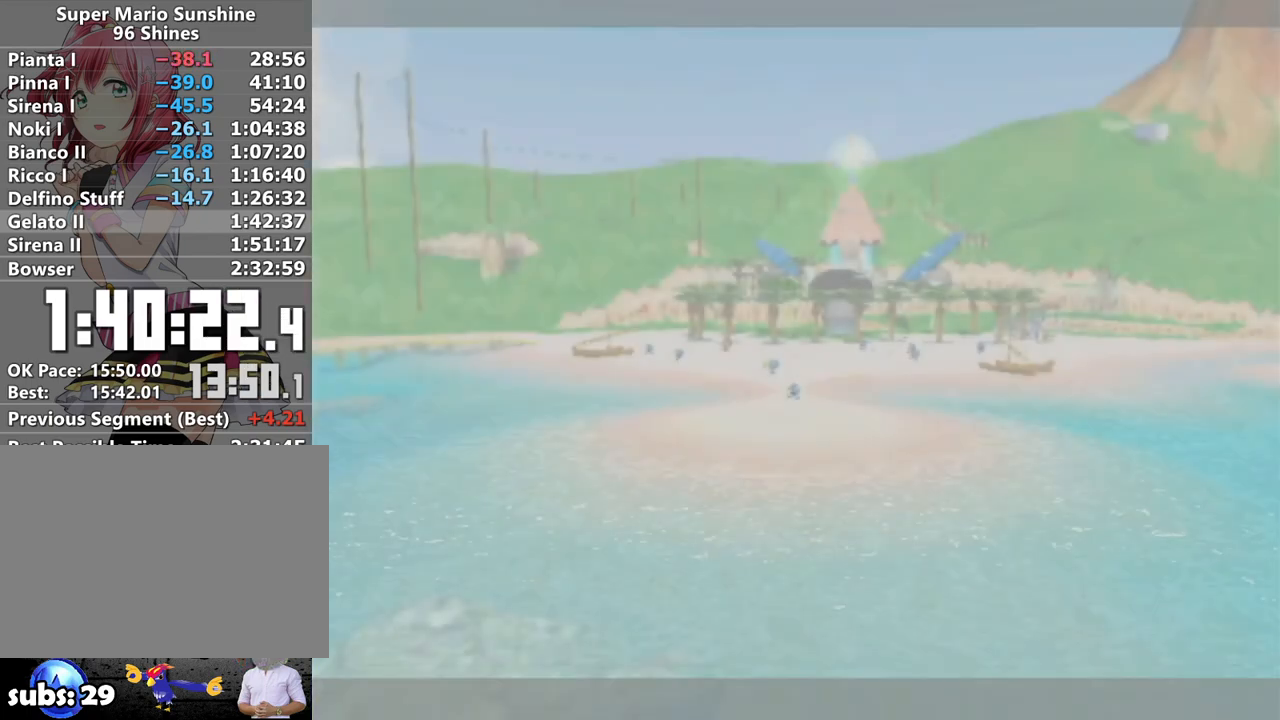
{"buttons": ["A"], "left_stick": "center", "right_stick": "center", "events": [[83, "A", "up"], [167, "A", "down"], [233, "A", "up"], [333, "A", "down"], [400, "A", "up"], [400, "B", "down"], [450, "B", "up"], [483, "A", "down"]]}
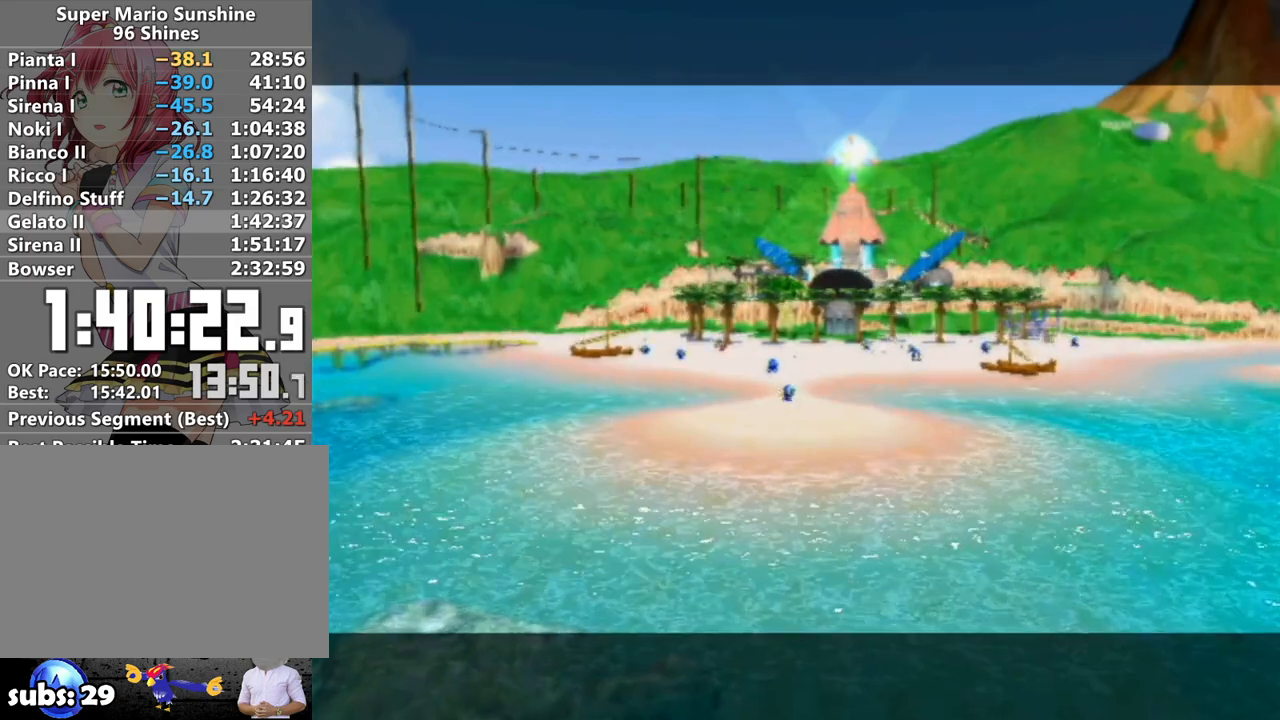
{"buttons": ["A"], "left_stick": "center", "right_stick": "center", "events": [[50, "A", "up"], [50, "B", "down"], [117, "B", "up"], [133, "A", "down"], [217, "A", "up"], [217, "B", "down"], [267, "B", "up"], [300, "A", "down"], [367, "A", "up"], [367, "B", "down"], [433, "B", "up"], [467, "A", "down"]]}
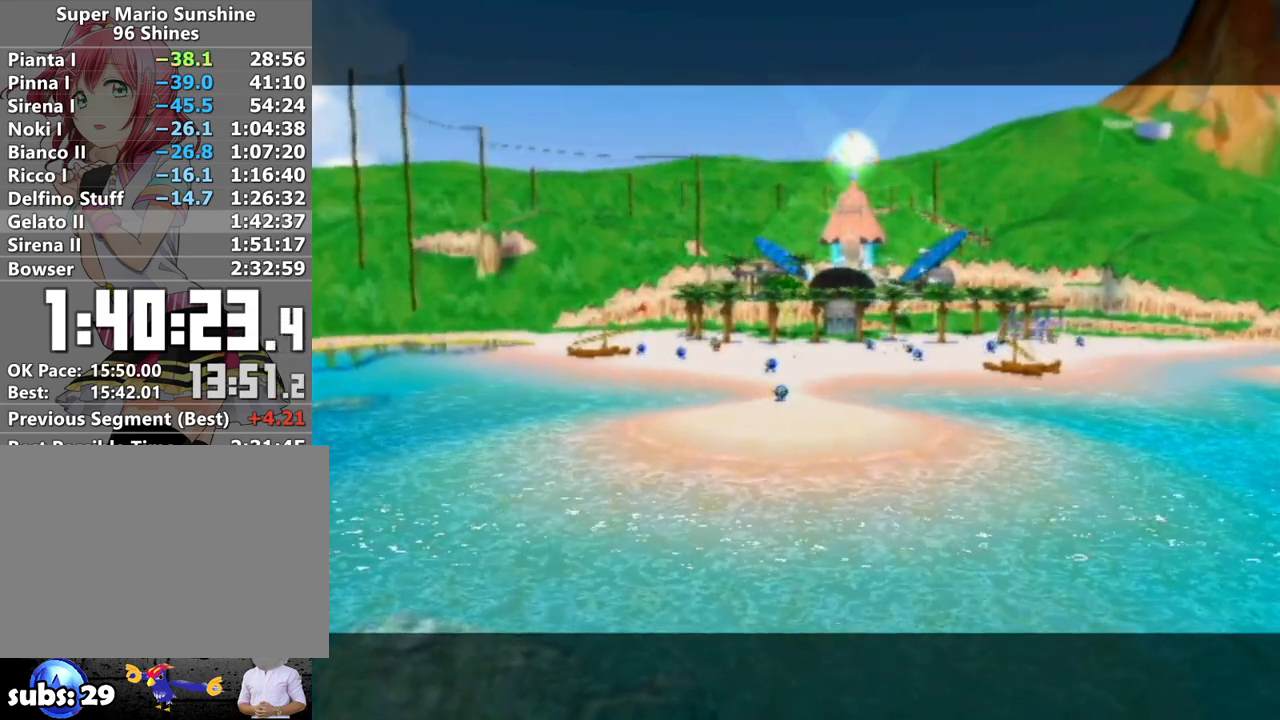
{"buttons": ["A", "B"], "left_stick": "center", "right_stick": "center", "events": [[17, "A", "up"], [17, "B", "down"], [83, "B", "up"], [117, "A", "down"], [183, "B", "down"], [200, "A", "up"], [233, "B", "up"], [300, "A", "down"], [333, "B", "down"], [367, "A", "up"], [400, "B", "up"], [467, "A", "down"], [483, "B", "down"]]}
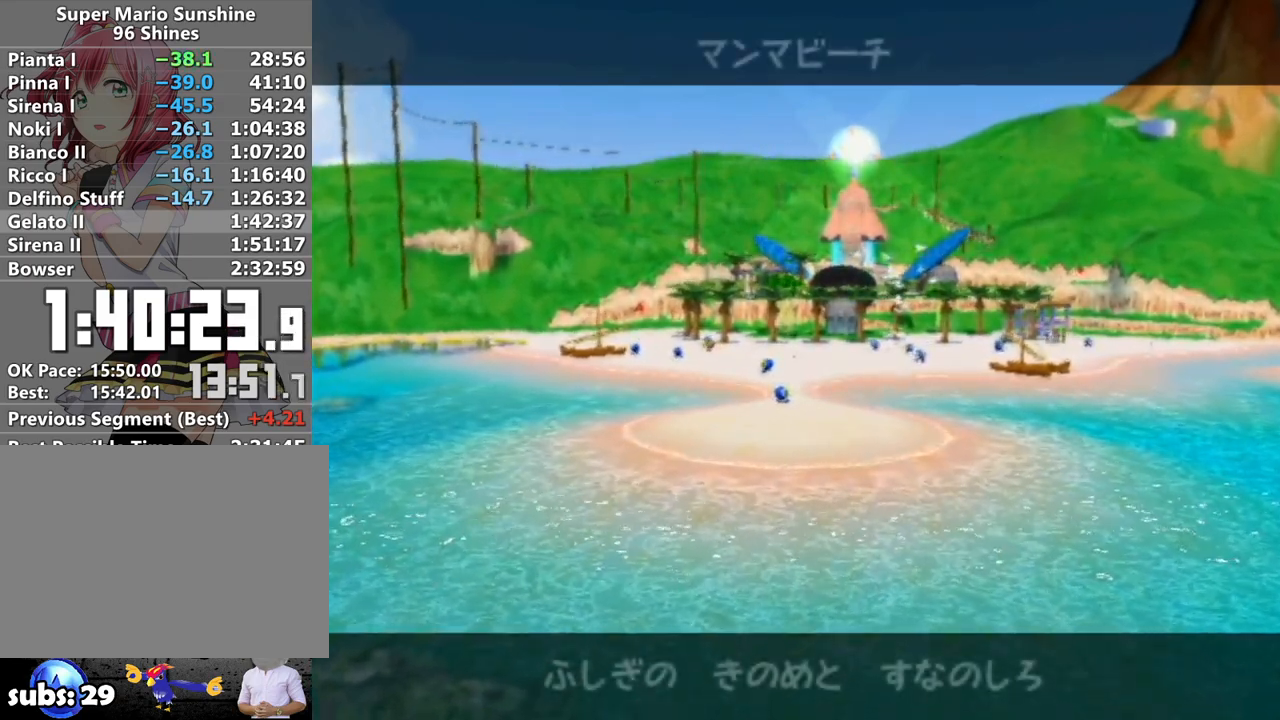
{"buttons": ["B"], "left_stick": "center", "right_stick": "center", "events": [[17, "A", "up"], [83, "B", "up"], [117, "A", "down"], [133, "B", "down"], [167, "A", "up"], [200, "B", "up"], [267, "A", "down"], [333, "A", "up"], [333, "B", "down"], [367, "B", "up"], [417, "A", "down"], [467, "B", "down"], [483, "A", "up"]]}
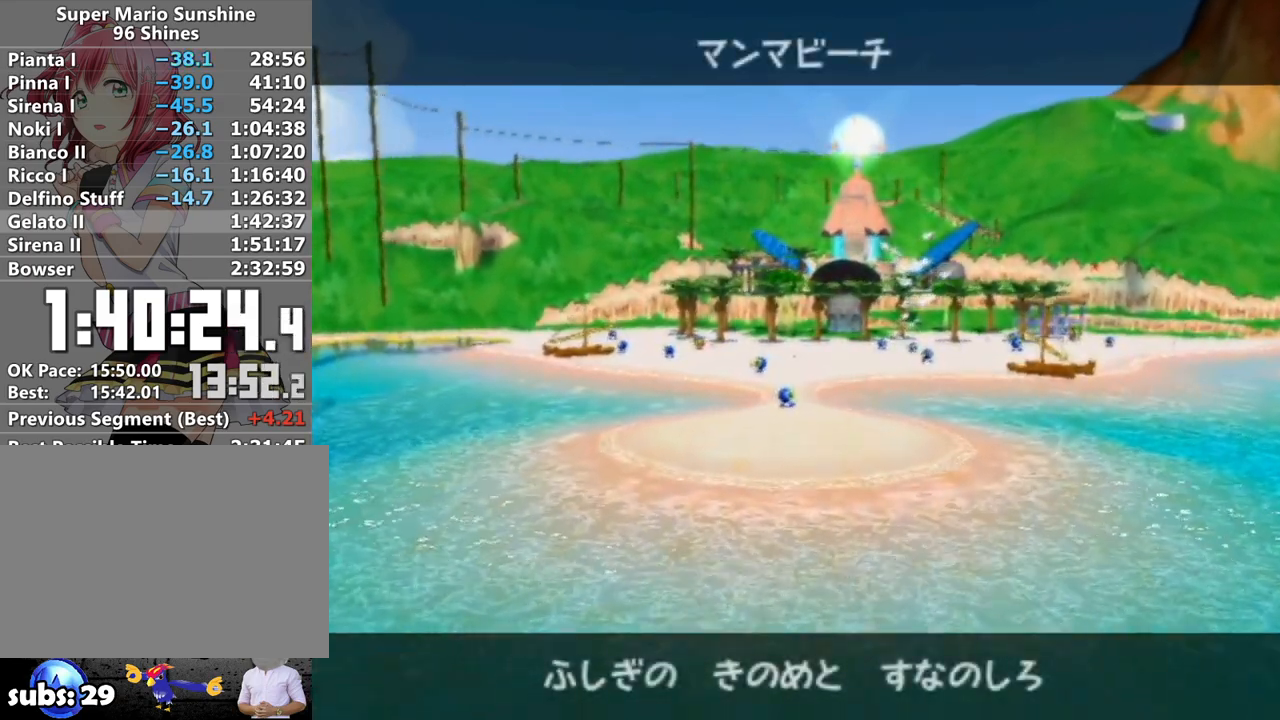
{"buttons": ["B"], "left_stick": "center", "right_stick": "center", "events": [[50, "B", "up"], [83, "A", "down"], [150, "B", "down"], [183, "A", "up"], [200, "B", "up"], [233, "A", "down"], [300, "B", "down"], [333, "A", "up"], [367, "B", "up"], [383, "A", "down"], [450, "A", "up"], [450, "B", "down"]]}
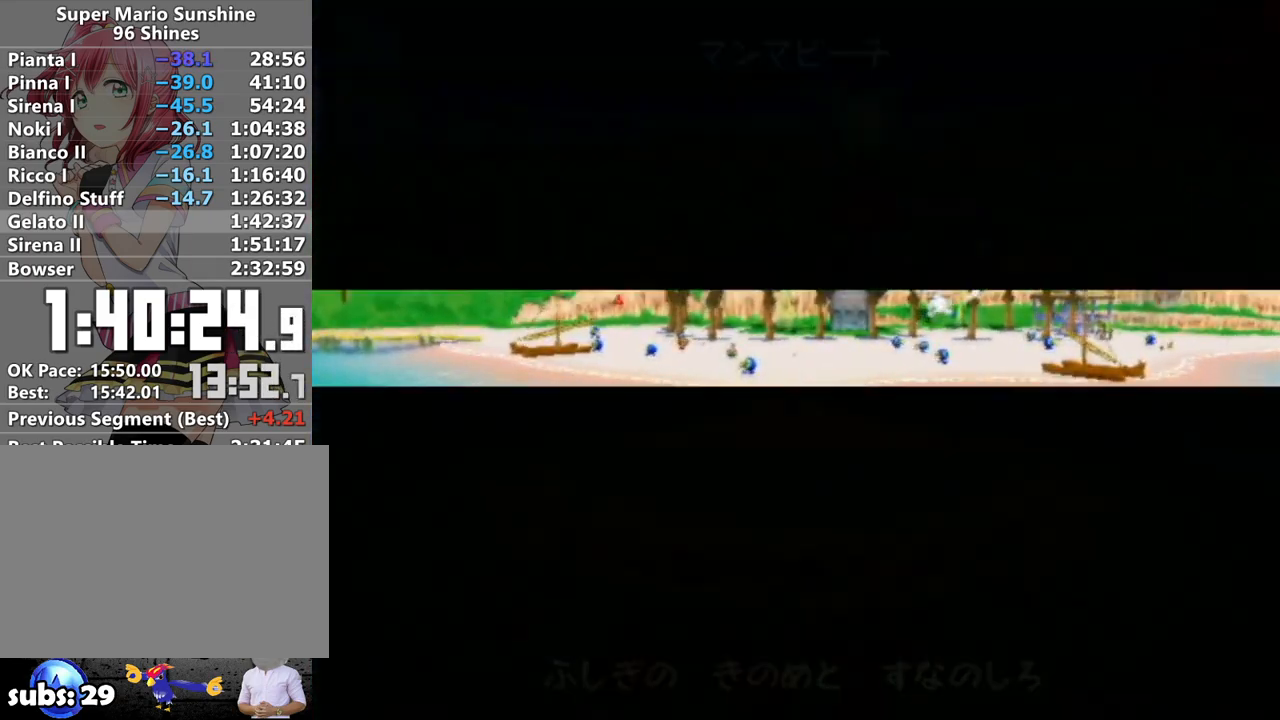
{"buttons": [], "left_stick": "center", "right_stick": "center", "events": [[17, "B", "up"], [50, "A", "down"], [133, "A", "up"], [417, "A", "down"], [467, "A", "up"]]}
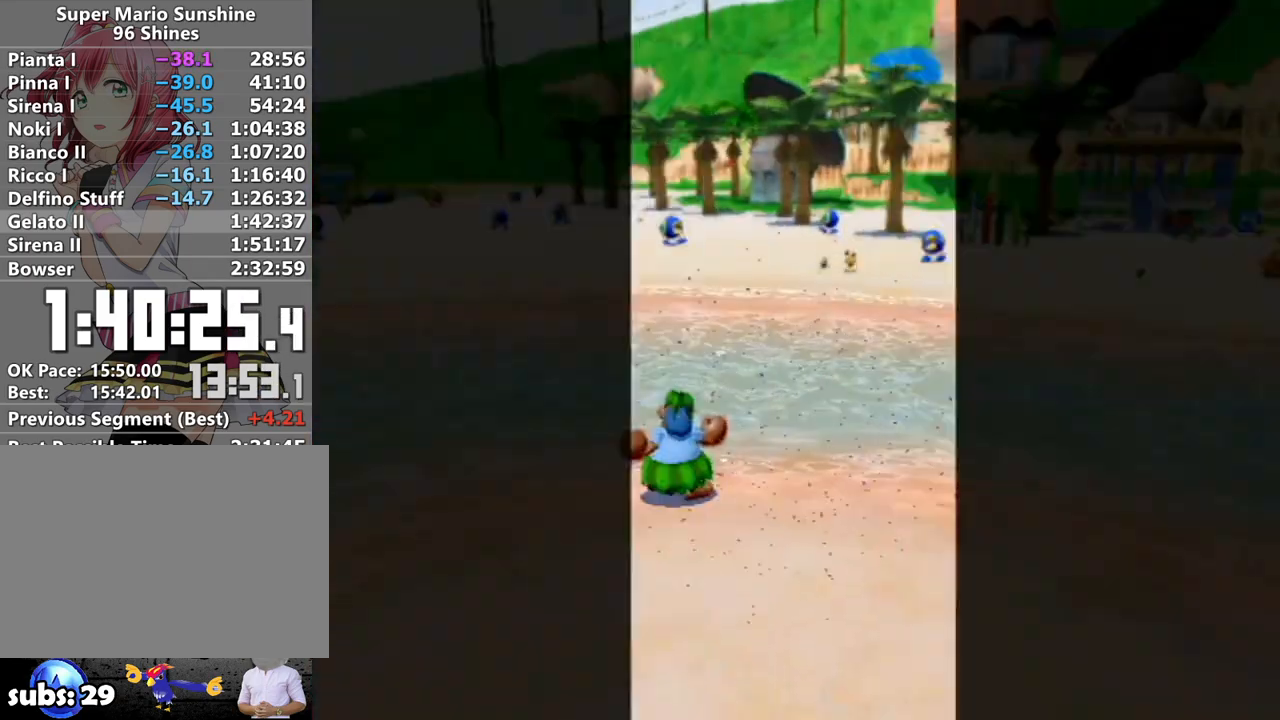
{"buttons": ["A"], "left_stick": "up", "right_stick": "center", "events": [[50, "A", "down"], [117, "A", "up"], [200, "A", "down"], [267, "A", "up"], [367, "A", "down"], [383, "A", "up"], [467, "A", "down"], [467, "left_stick", "up"]]}
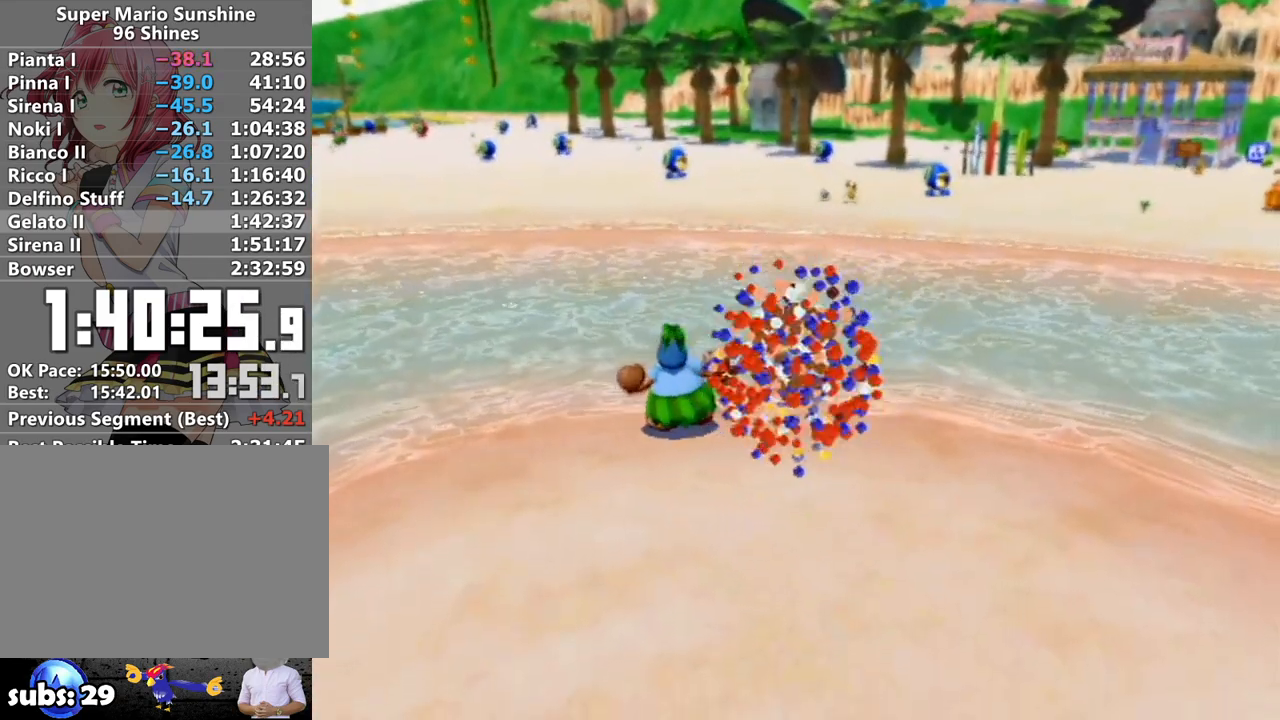
{"buttons": [], "left_stick": "up", "right_stick": "center", "events": [[50, "A", "up"]]}
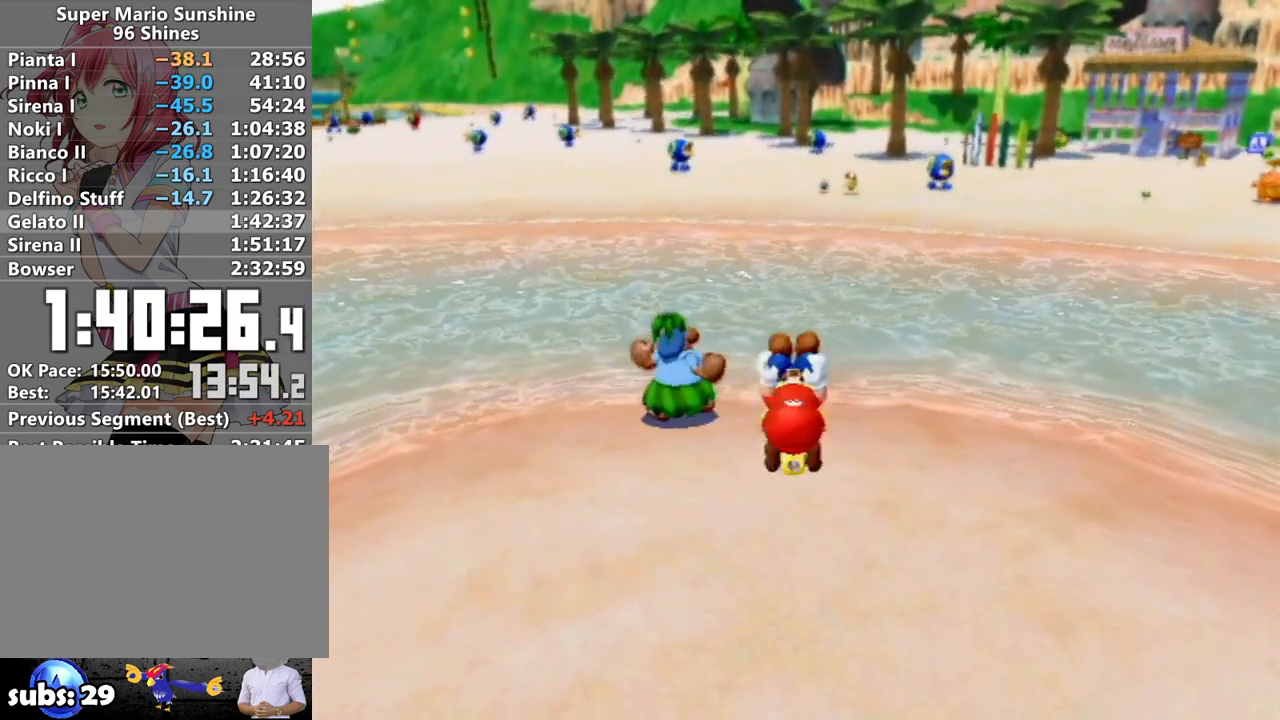
{"buttons": [], "left_stick": "up", "right_stick": "right", "events": [[417, "right_stick", "right"]]}
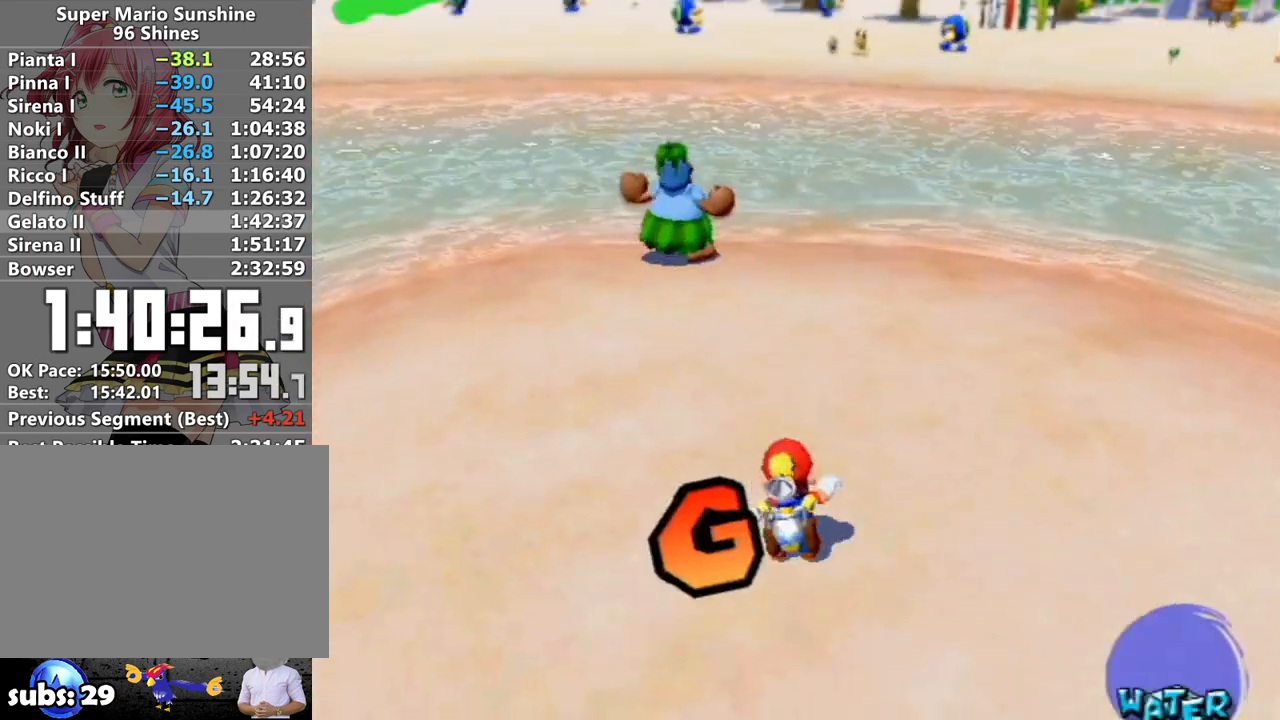
{"buttons": ["A", "B"], "left_stick": "up", "right_stick": "center", "events": [[167, "right_stick", "center"], [333, "A", "down"], [333, "B", "down"]]}